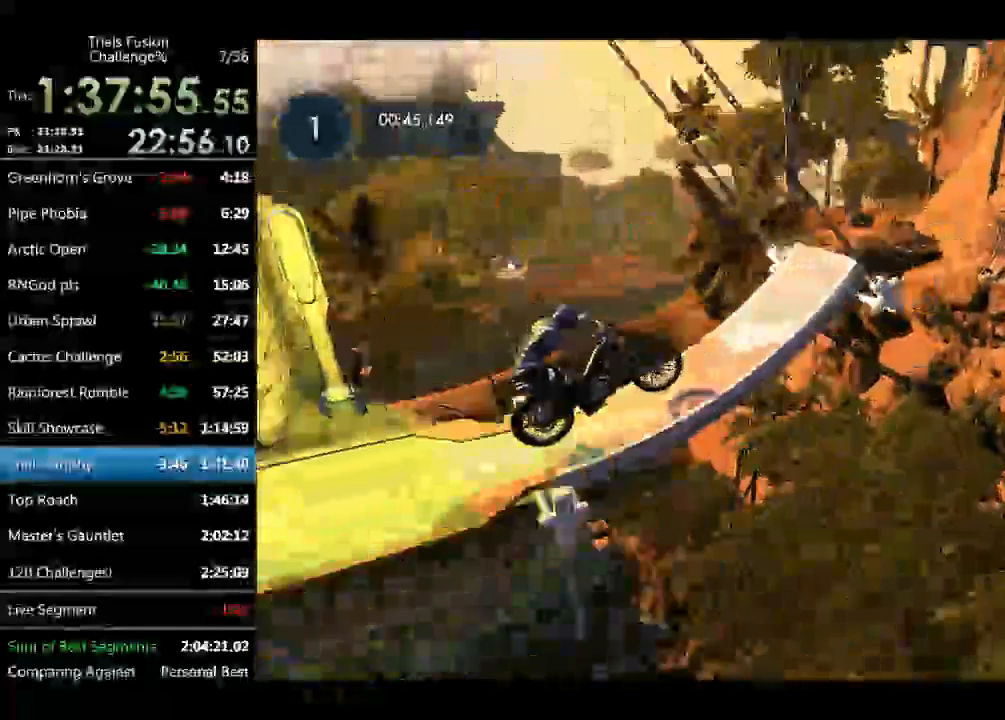
Gameplay with a controller (Xbox layout); each line is a JSON object with the inputs held at the frame after it. "events" lists button and stick changes between this image and that frame as [ms after this image, input, new state], when the widget could be followed in between. Not read: A B DPAD_DOWN DPAD_LEFT DPAD_RIGHT DPAD_UP L1 L3 R1 R2 R3 SELECT START X Y right_stick.
{"buttons": [], "left_stick": "up-left", "events": [[249, "left_stick", "right"], [457, "left_stick", "up-left"]]}
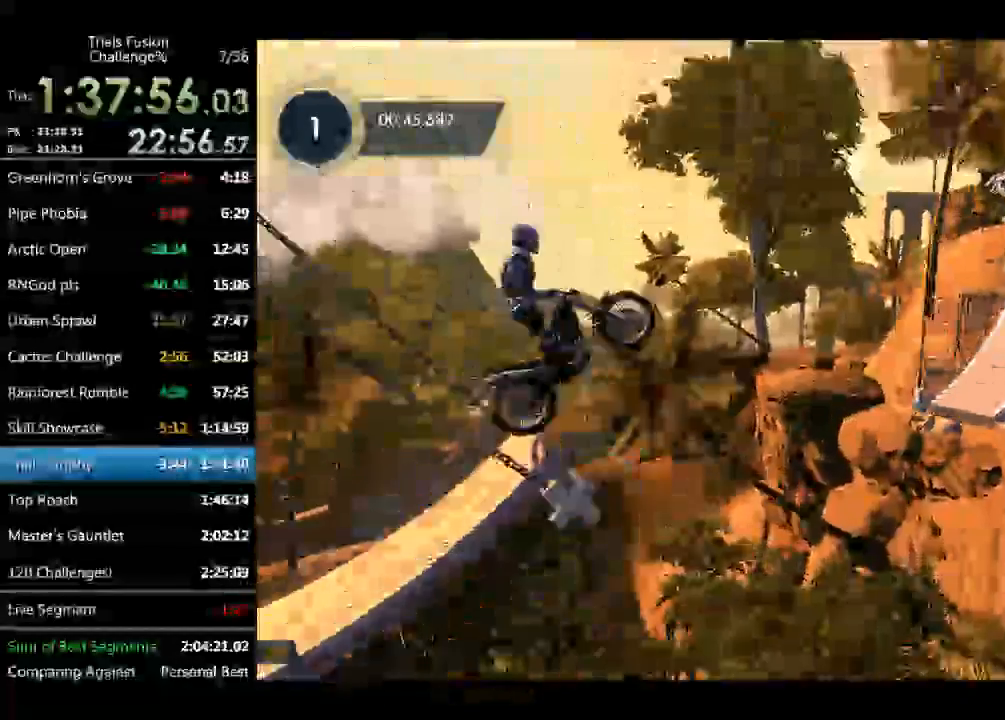
{"buttons": [], "left_stick": "center", "events": [[457, "left_stick", "center"]]}
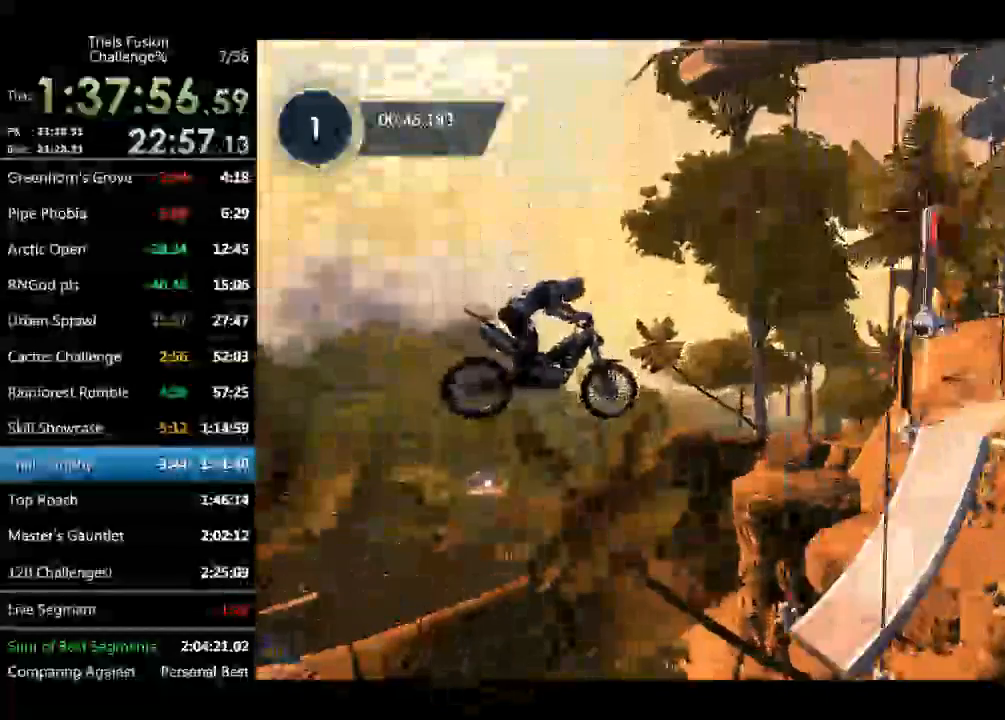
{"buttons": [], "left_stick": "center", "events": [[83, "left_stick", "up-left"], [208, "left_stick", "center"]]}
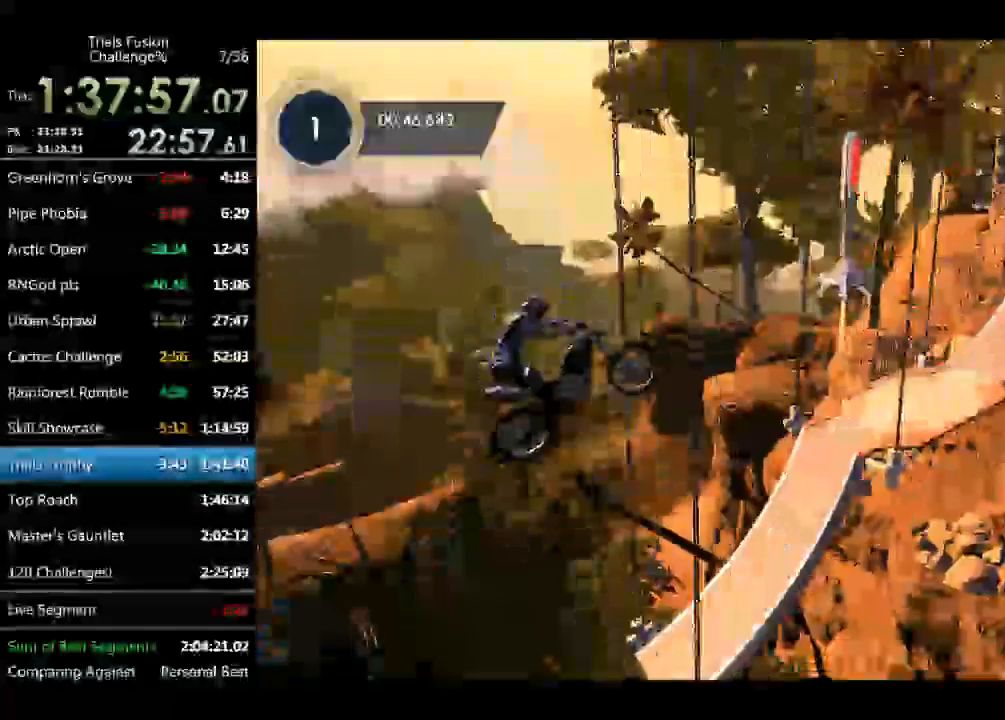
{"buttons": [], "left_stick": "center", "events": [[125, "left_stick", "up-left"], [291, "left_stick", "right"], [416, "left_stick", "center"]]}
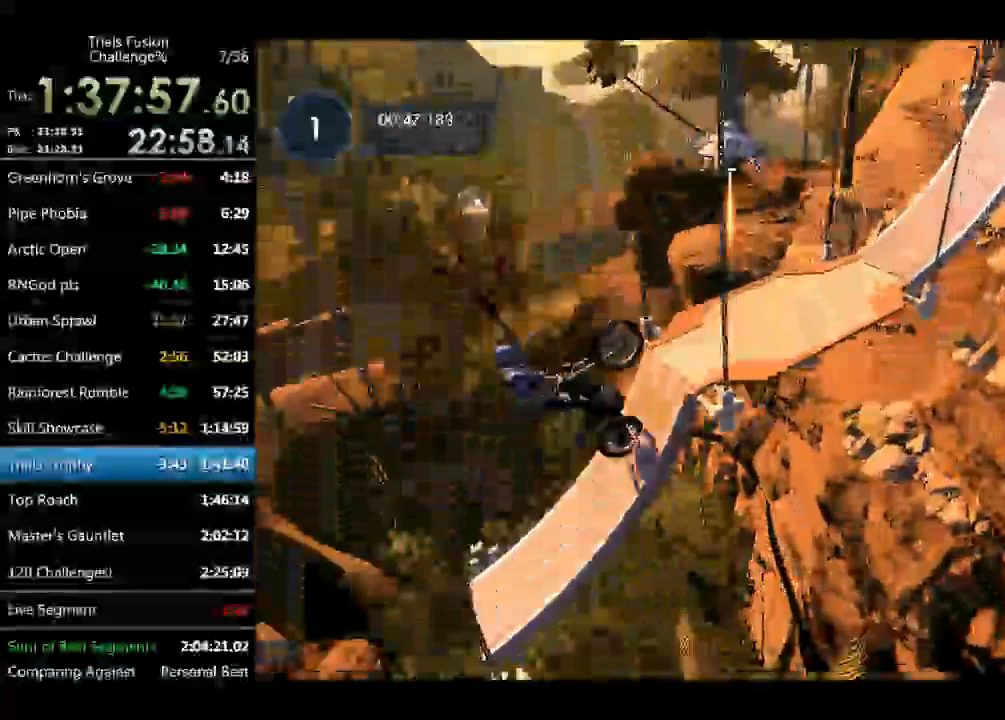
{"buttons": [], "left_stick": "up-left", "events": [[291, "left_stick", "right"], [499, "left_stick", "up-left"]]}
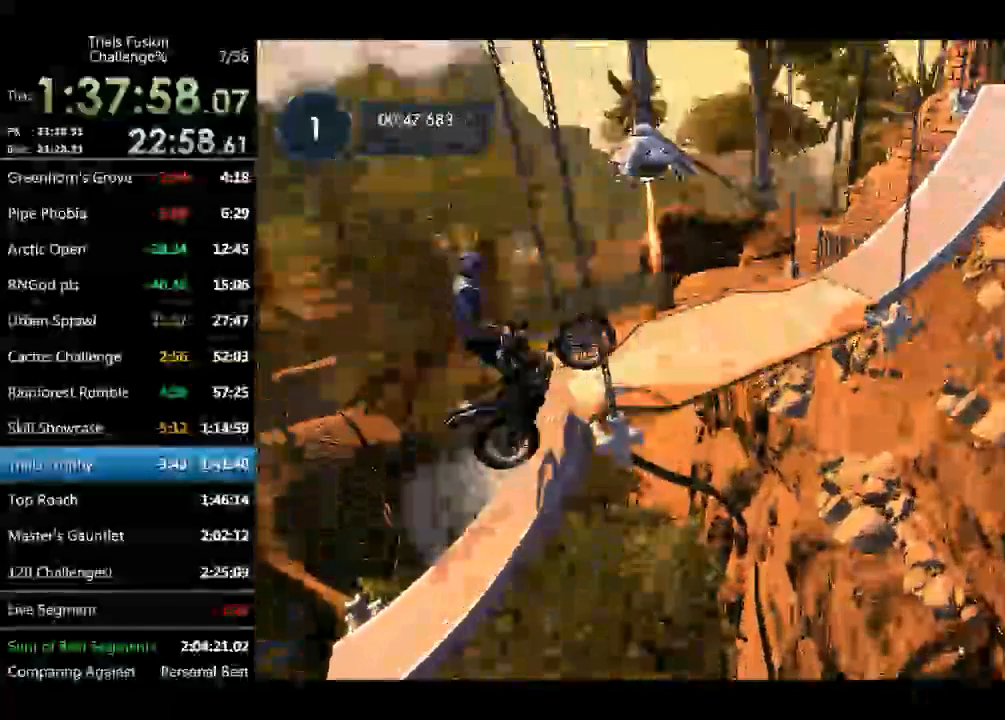
{"buttons": [], "left_stick": "up-left", "events": []}
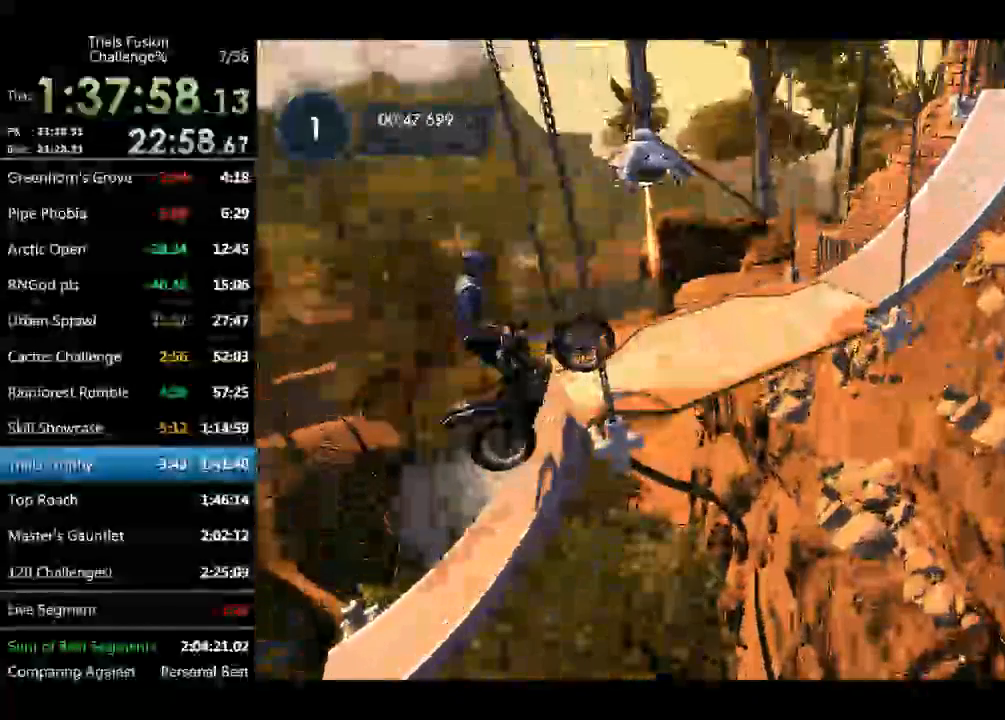
{"buttons": [], "left_stick": "up-left", "events": []}
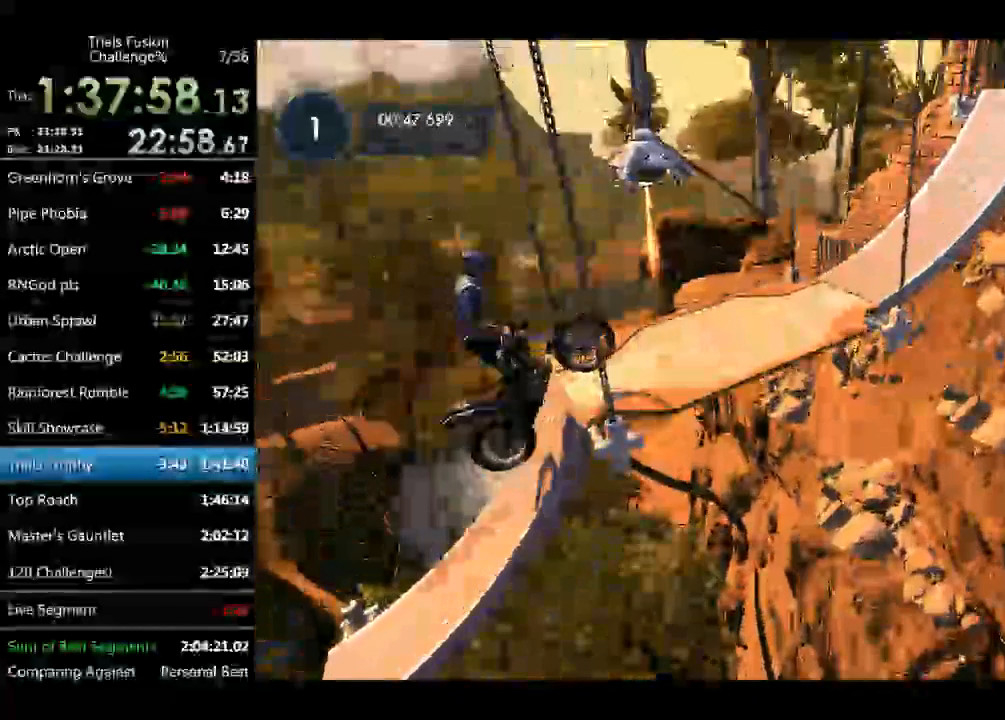
{"buttons": [], "left_stick": "center", "events": [[416, "left_stick", "center"]]}
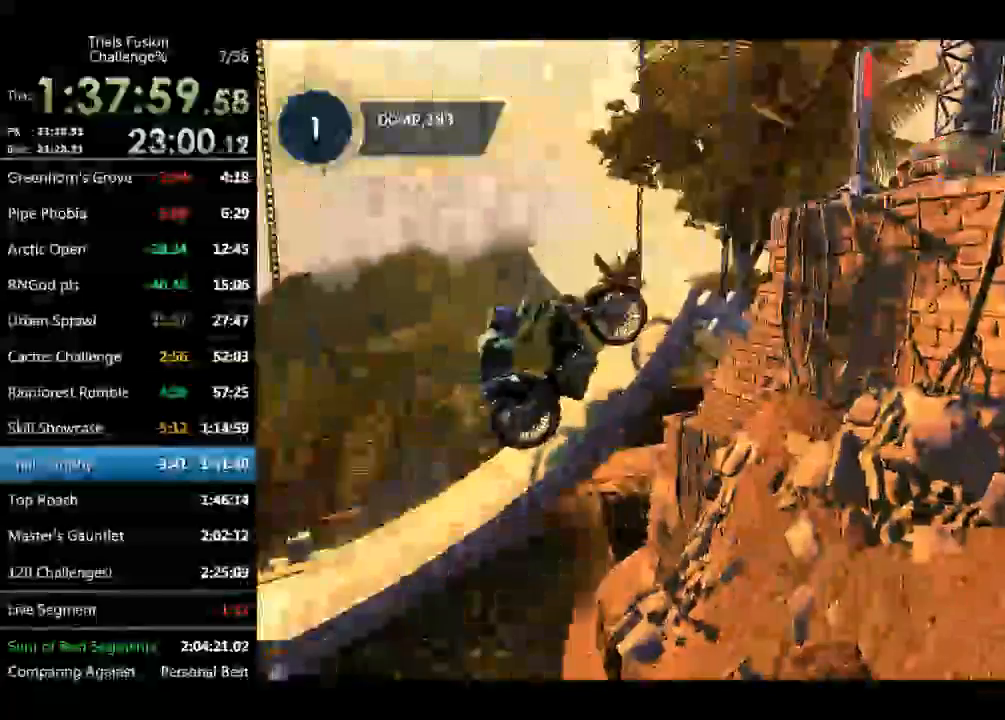
{"buttons": [], "left_stick": "up-left", "events": [[41, "left_stick", "right"], [415, "left_stick", "up-left"]]}
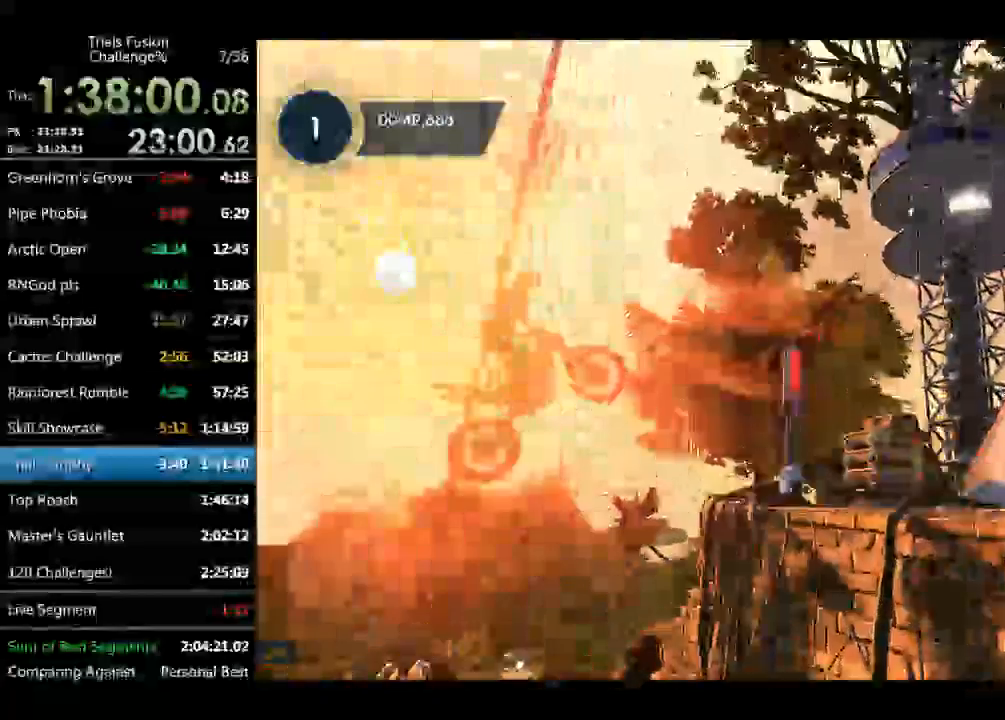
{"buttons": [], "left_stick": "left", "events": [[83, "left_stick", "center"], [207, "left_stick", "left"], [332, "left_stick", "center"], [415, "left_stick", "left"]]}
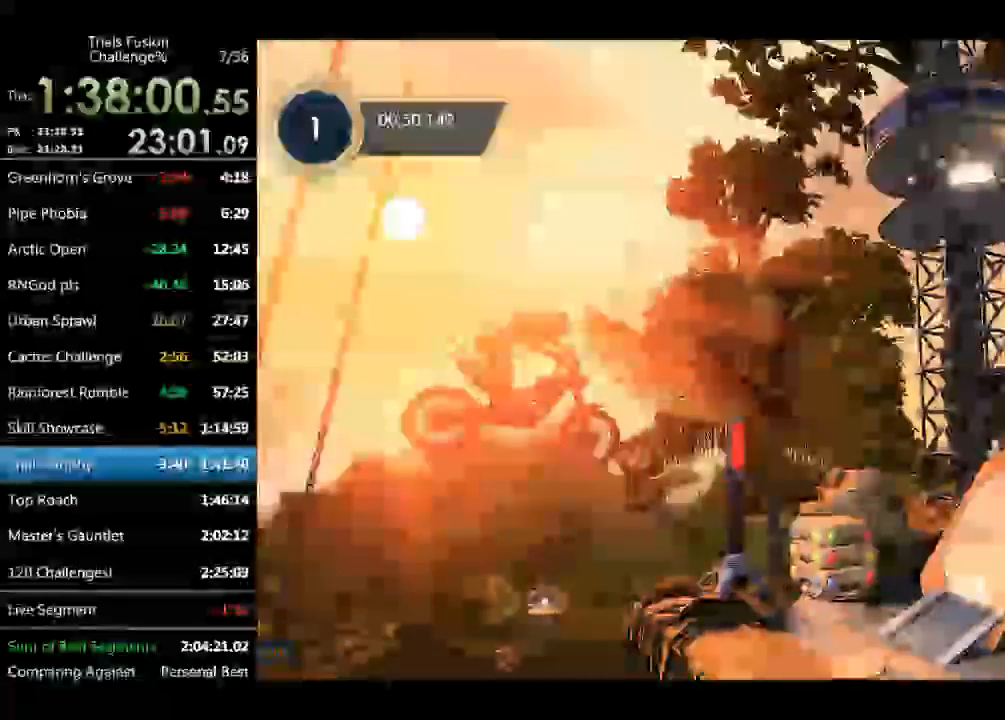
{"buttons": [], "left_stick": "center", "events": [[42, "left_stick", "center"]]}
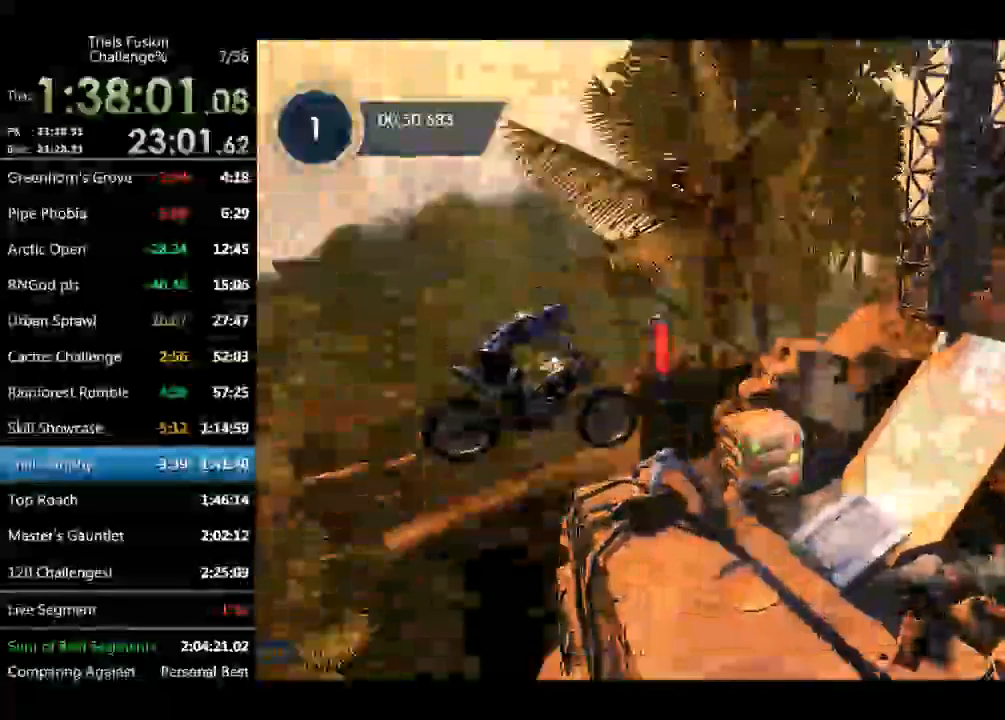
{"buttons": [], "left_stick": "left", "events": [[499, "left_stick", "left"]]}